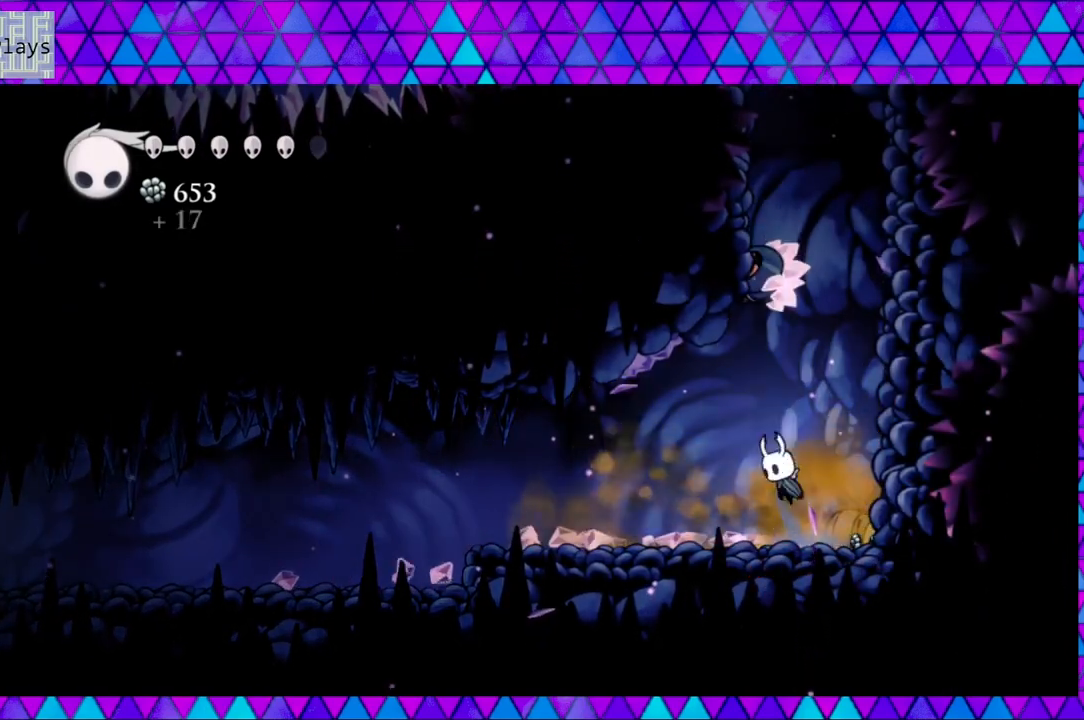
Gameplay with a controller (Nintendo layout); each line is a JSON object with the inputs held at the frame after it. "events" lists button and stick changes between this image and that frame as [ms after this image, input, new state], when the widget could be followed in between. Not read: L3 R3.
{"buttons": [], "left_stick": "center", "right_stick": "center", "events": [[50, "Y", "down"], [67, "DPAD_LEFT", "up"], [100, "B", "up"], [100, "Y", "up"], [300, "DPAD_UP", "up"]]}
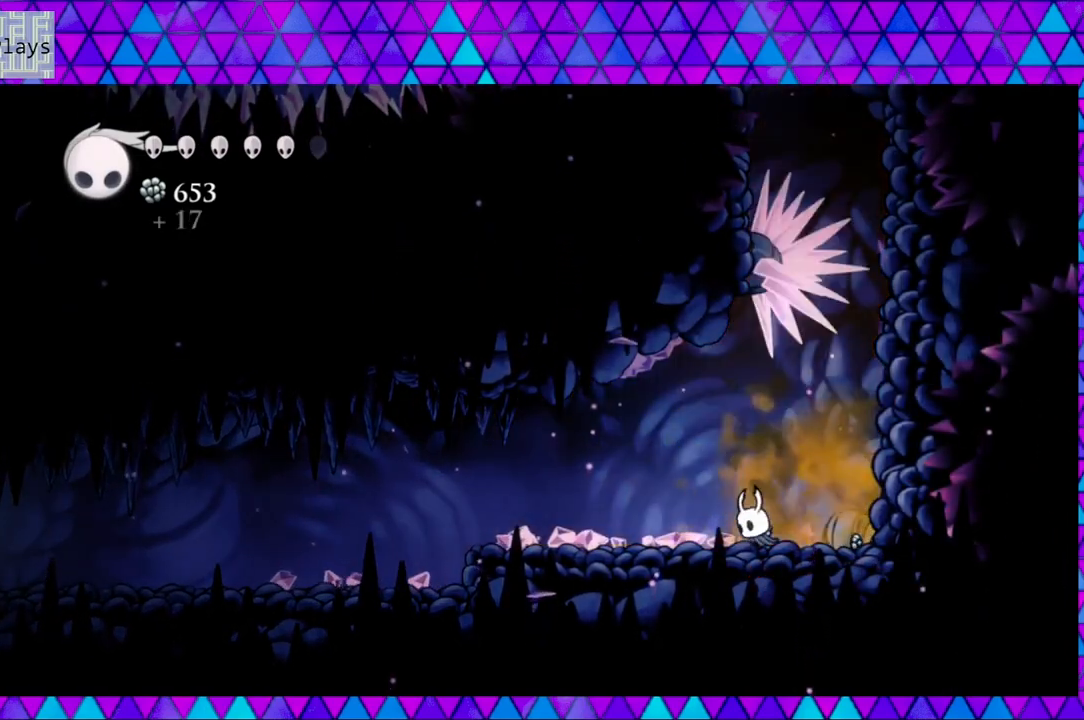
{"buttons": [], "left_stick": "center", "right_stick": "center", "events": [[67, "B", "down"], [67, "DPAD_UP", "down"], [167, "Y", "down"], [317, "B", "up"], [317, "Y", "up"], [367, "DPAD_UP", "up"]]}
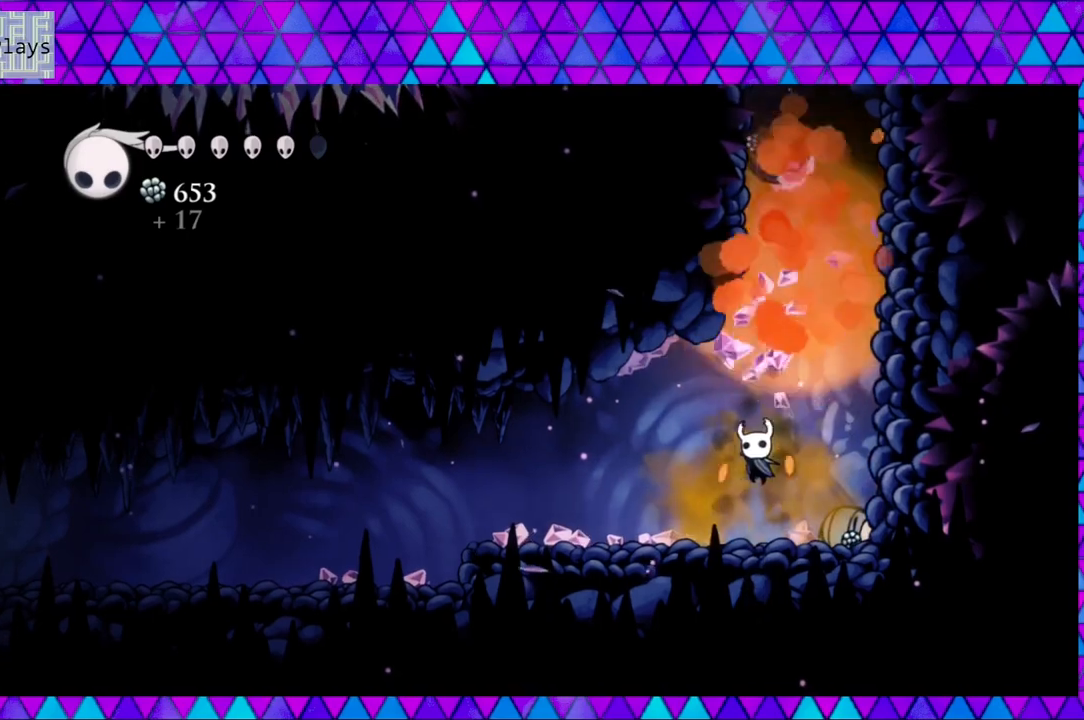
{"buttons": ["DPAD_LEFT"], "left_stick": "center", "right_stick": "center", "events": [[383, "DPAD_LEFT", "down"]]}
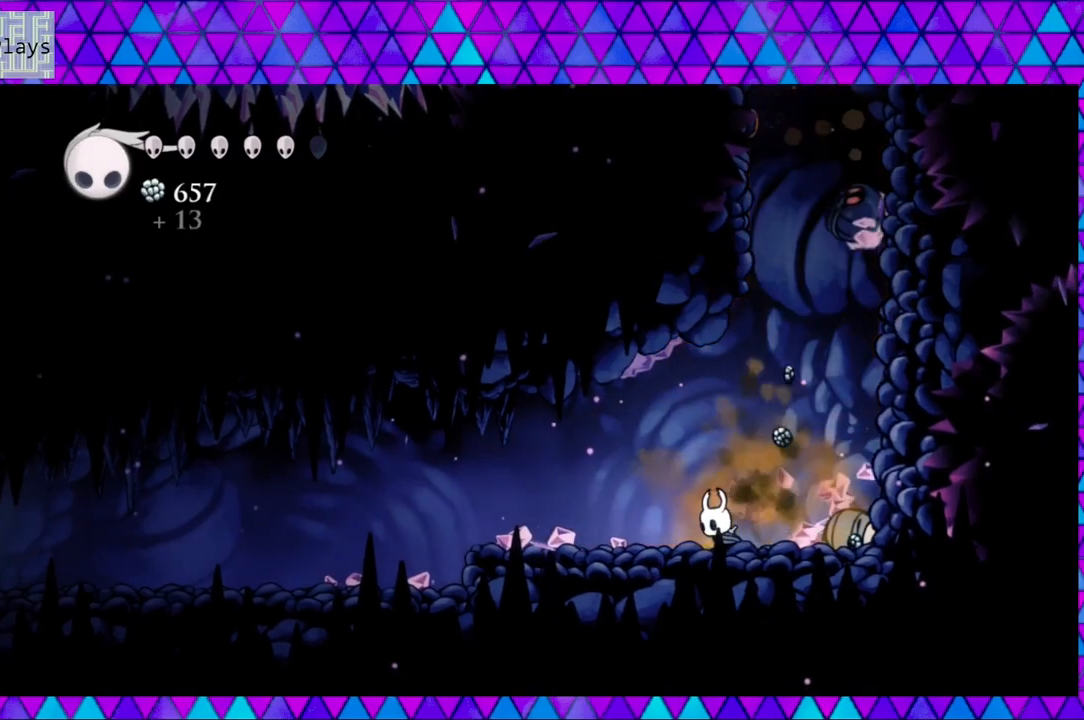
{"buttons": ["A"], "left_stick": "center", "right_stick": "center", "events": [[133, "DPAD_LEFT", "up"], [283, "DPAD_RIGHT", "down"], [417, "A", "down"], [417, "DPAD_RIGHT", "up"]]}
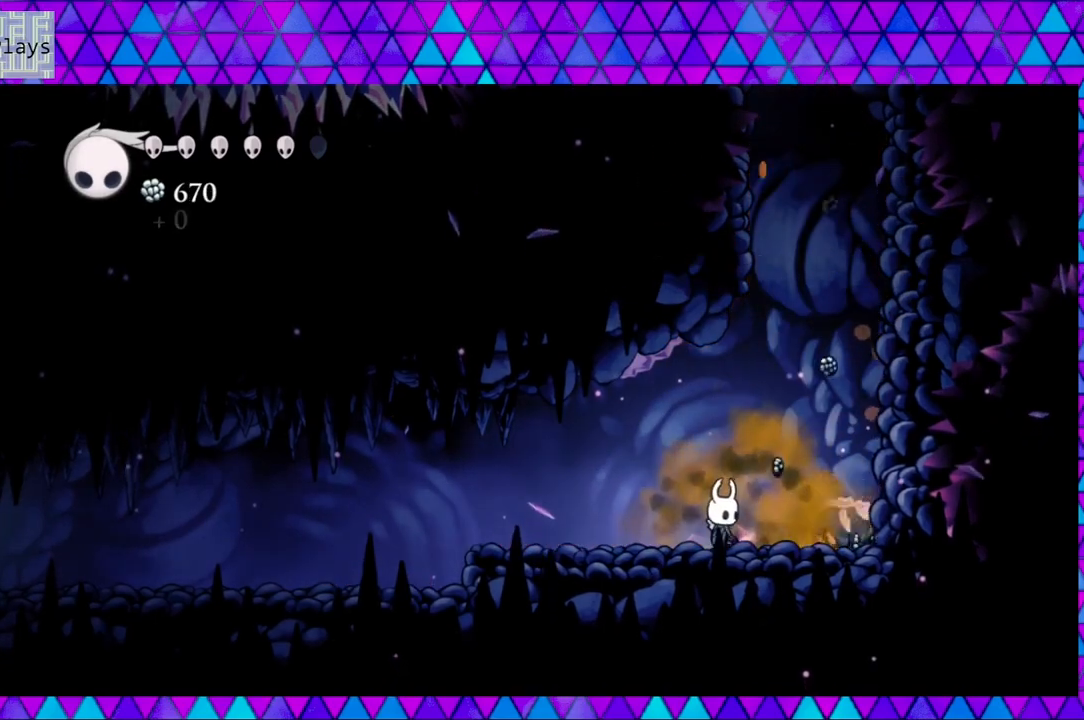
{"buttons": ["A"], "left_stick": "center", "right_stick": "center", "events": []}
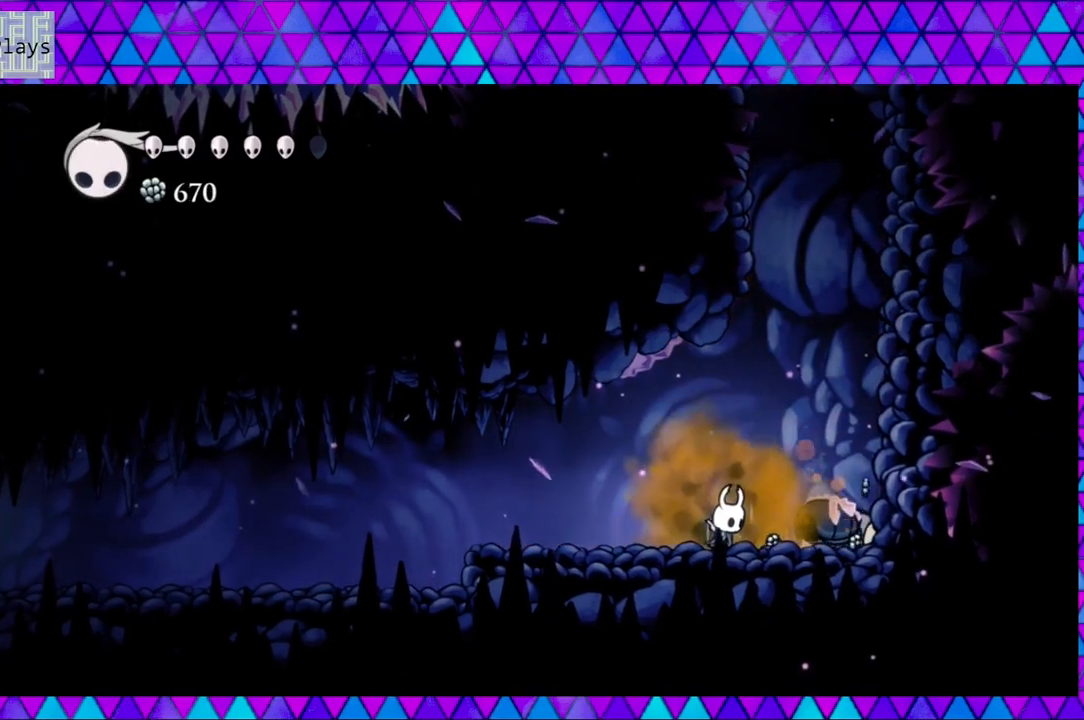
{"buttons": ["A"], "left_stick": "center", "right_stick": "center", "events": []}
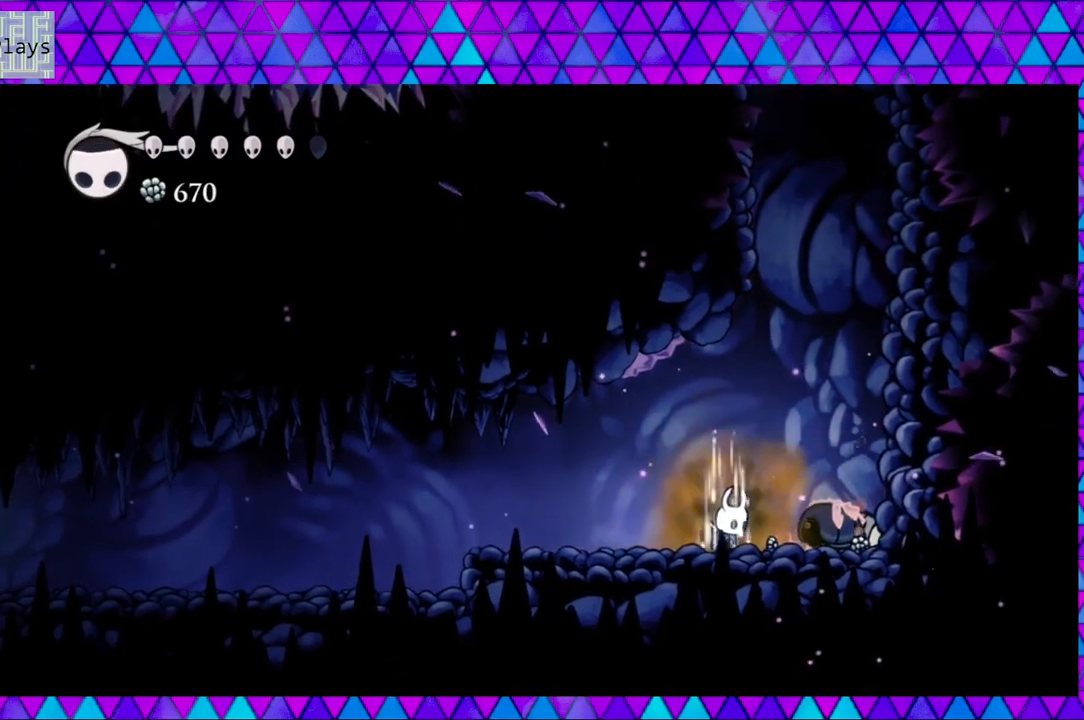
{"buttons": ["A"], "left_stick": "center", "right_stick": "center", "events": []}
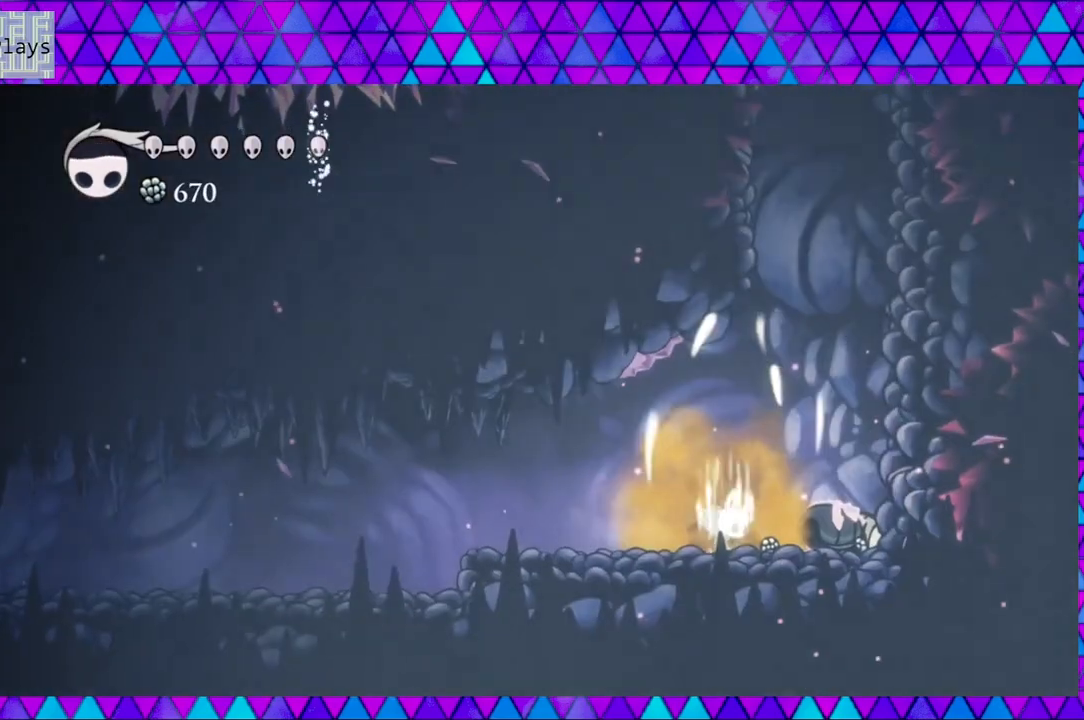
{"buttons": ["DPAD_RIGHT"], "left_stick": "center", "right_stick": "center", "events": [[83, "A", "up"], [200, "DPAD_RIGHT", "down"]]}
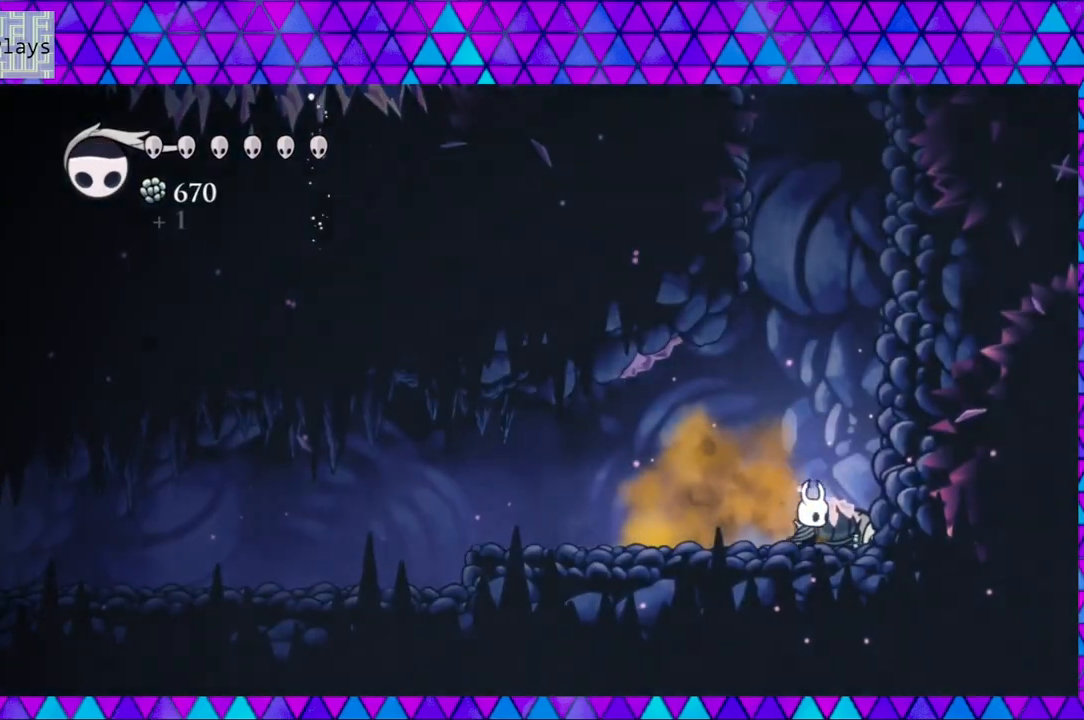
{"buttons": ["B"], "left_stick": "center", "right_stick": "center", "events": [[367, "B", "down"], [383, "DPAD_RIGHT", "up"]]}
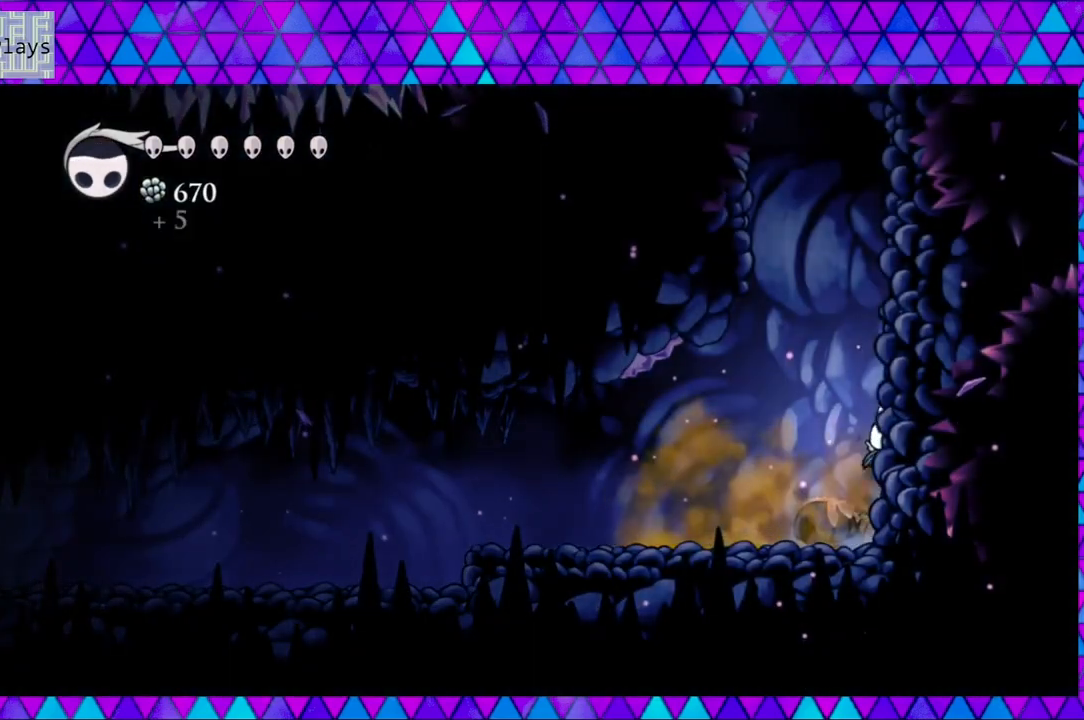
{"buttons": ["B", "DPAD_RIGHT"], "left_stick": "center", "right_stick": "center", "events": [[217, "DPAD_RIGHT", "down"], [250, "B", "up"], [317, "B", "down"]]}
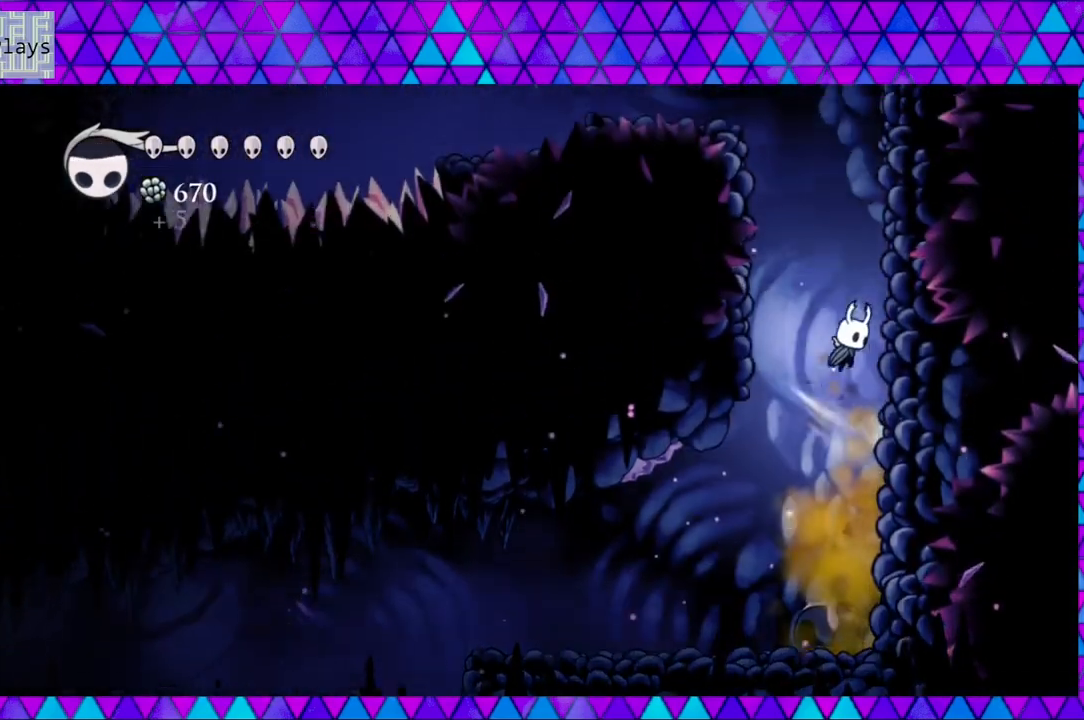
{"buttons": ["DPAD_RIGHT"], "left_stick": "center", "right_stick": "center", "events": [[100, "B", "up"], [183, "B", "down"], [467, "B", "up"]]}
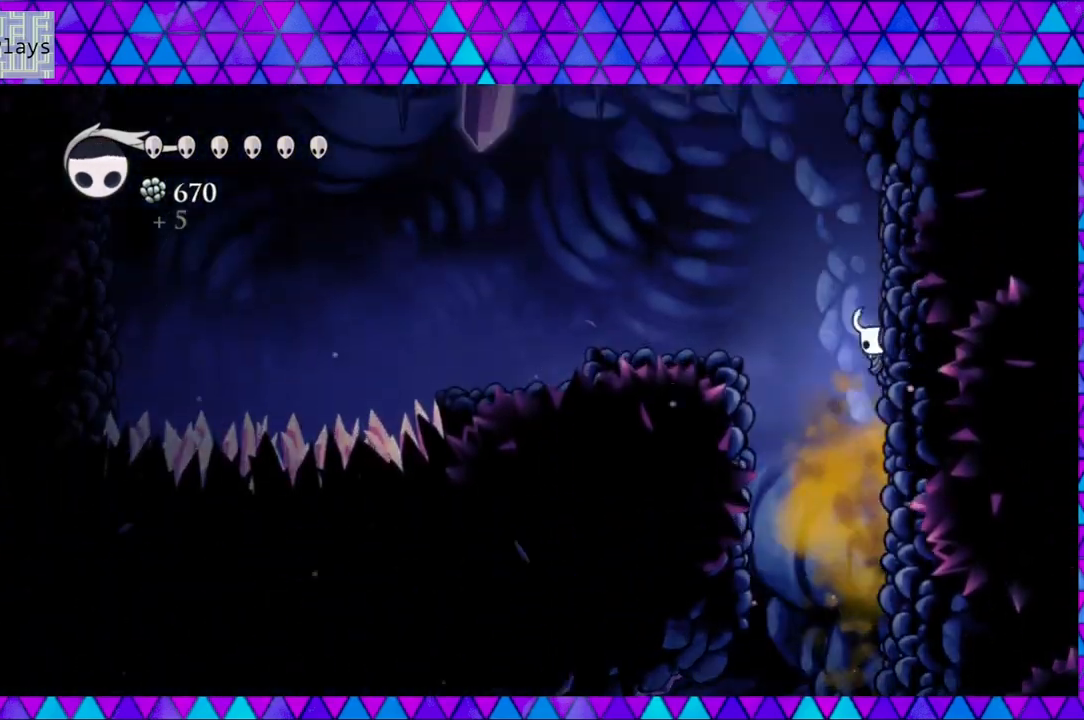
{"buttons": ["B", "DPAD_LEFT"], "left_stick": "center", "right_stick": "center", "events": [[17, "B", "down"], [50, "DPAD_RIGHT", "up"], [67, "DPAD_LEFT", "down"]]}
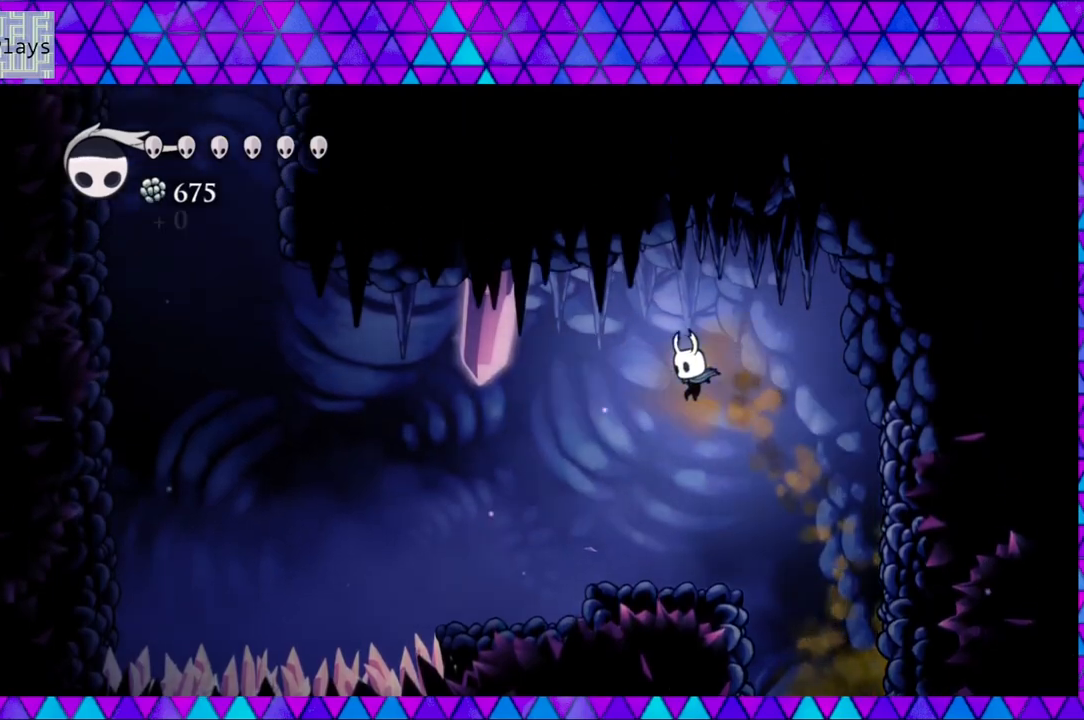
{"buttons": [], "left_stick": "center", "right_stick": "center", "events": [[183, "Y", "down"], [383, "B", "up"], [400, "Y", "up"], [433, "DPAD_LEFT", "up"]]}
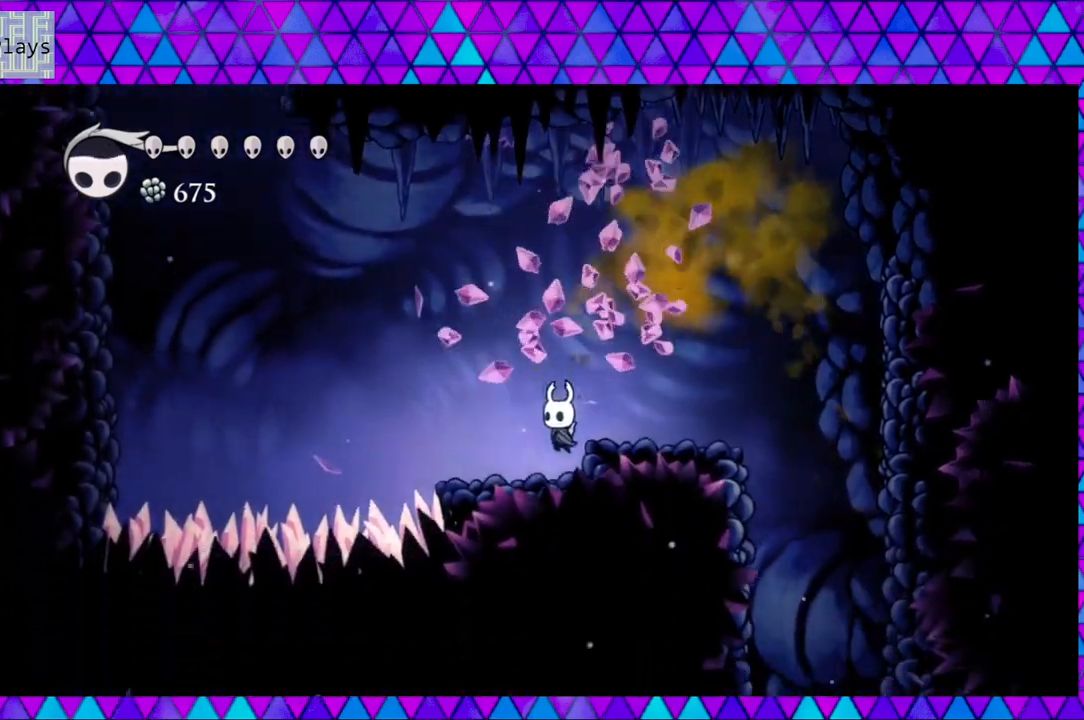
{"buttons": ["B", "DPAD_LEFT"], "left_stick": "center", "right_stick": "center", "events": [[217, "DPAD_LEFT", "down"], [383, "B", "down"]]}
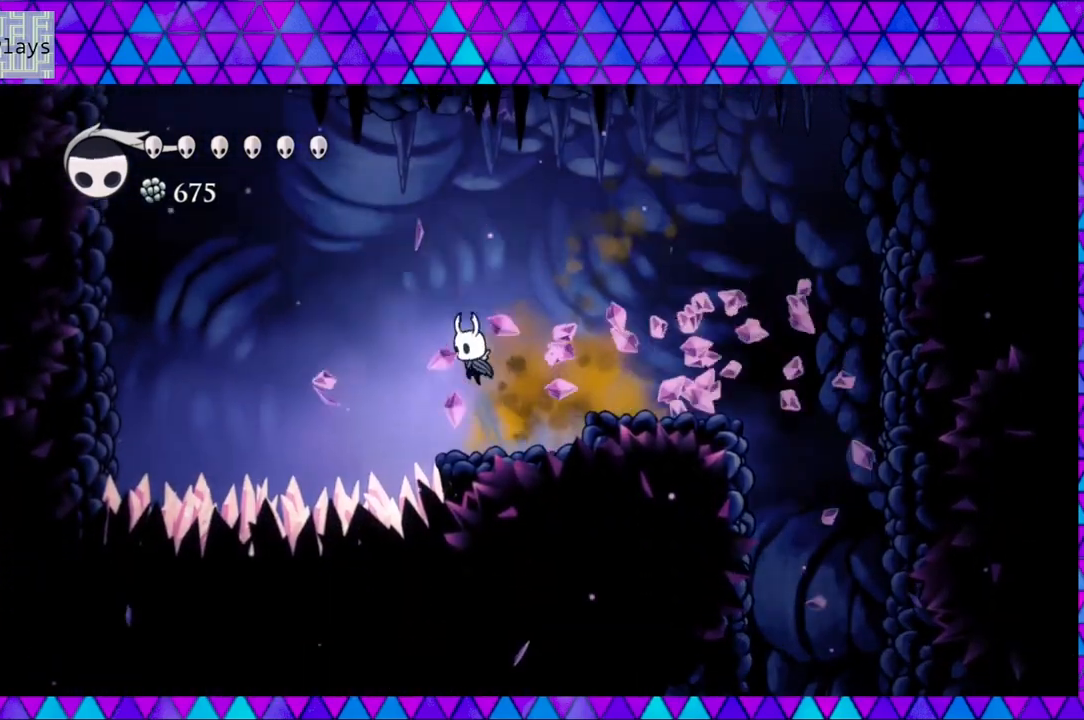
{"buttons": ["B", "DPAD_LEFT"], "left_stick": "center", "right_stick": "center", "events": [[367, "B", "up"], [483, "B", "down"]]}
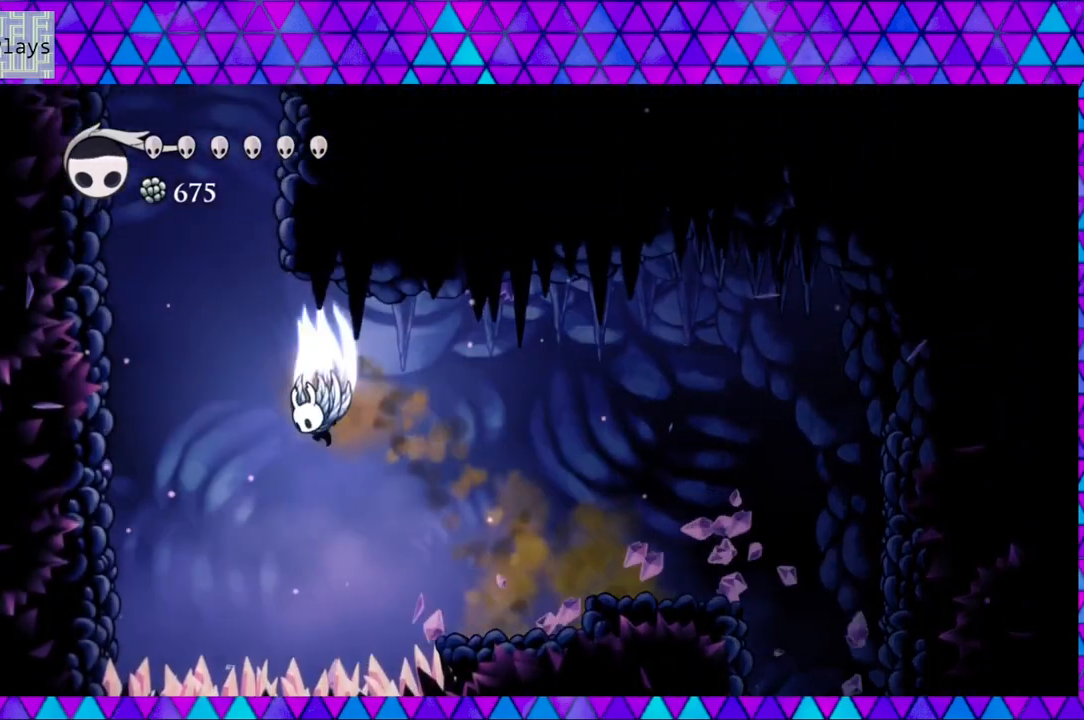
{"buttons": ["B", "DPAD_LEFT"], "left_stick": "center", "right_stick": "center", "events": []}
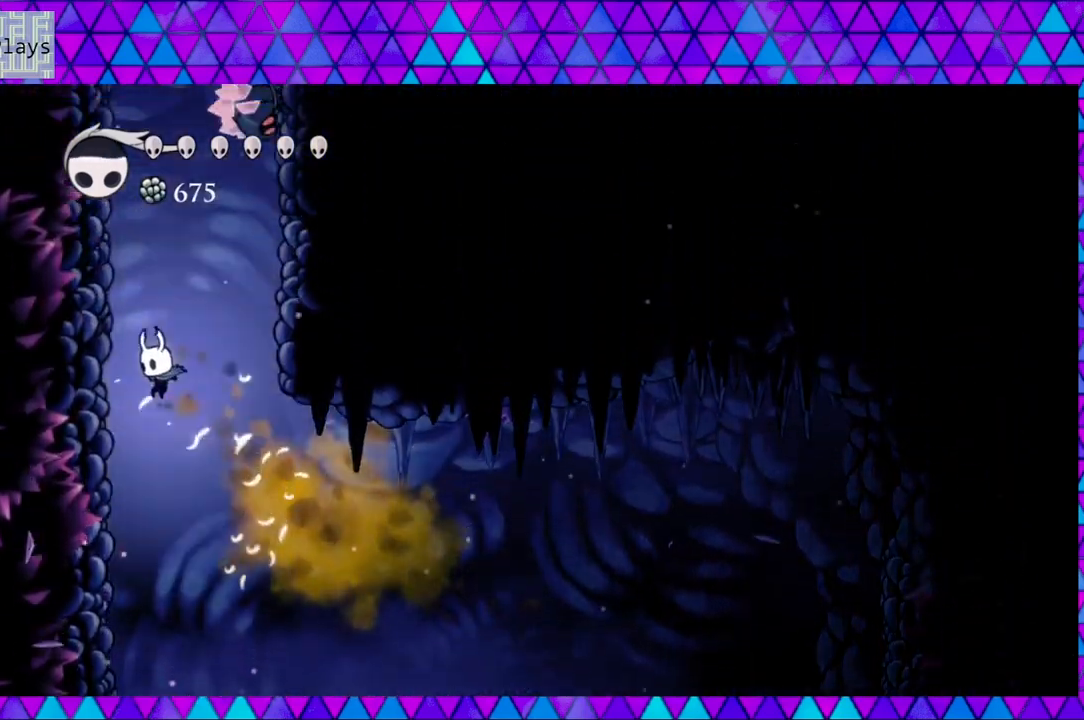
{"buttons": ["B", "DPAD_LEFT"], "left_stick": "center", "right_stick": "center", "events": [[67, "B", "up"], [167, "B", "down"]]}
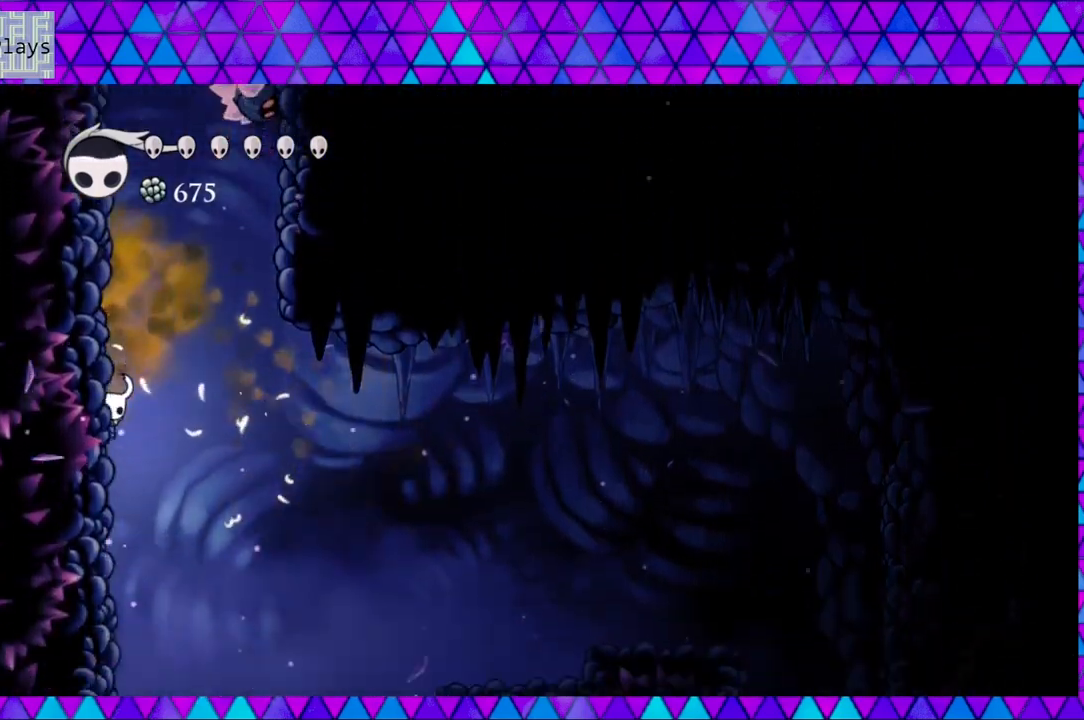
{"buttons": ["DPAD_LEFT"], "left_stick": "center", "right_stick": "center", "events": [[100, "B", "up"], [150, "B", "down"], [433, "B", "up"]]}
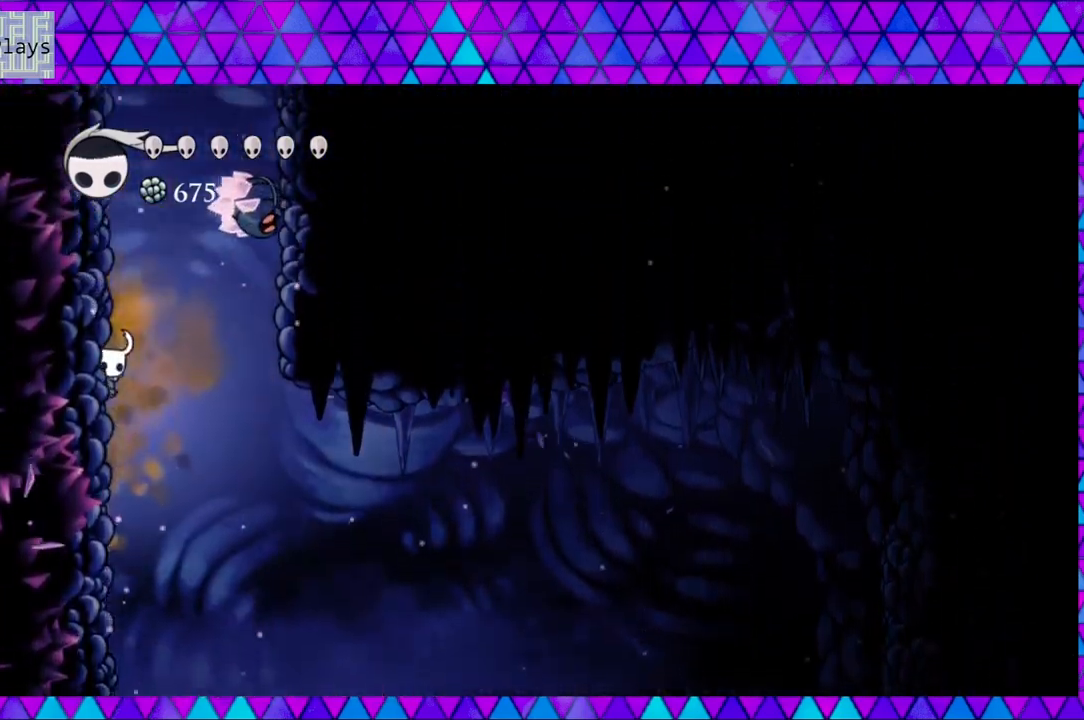
{"buttons": ["B", "DPAD_LEFT"], "left_stick": "center", "right_stick": "center", "events": [[200, "B", "down"]]}
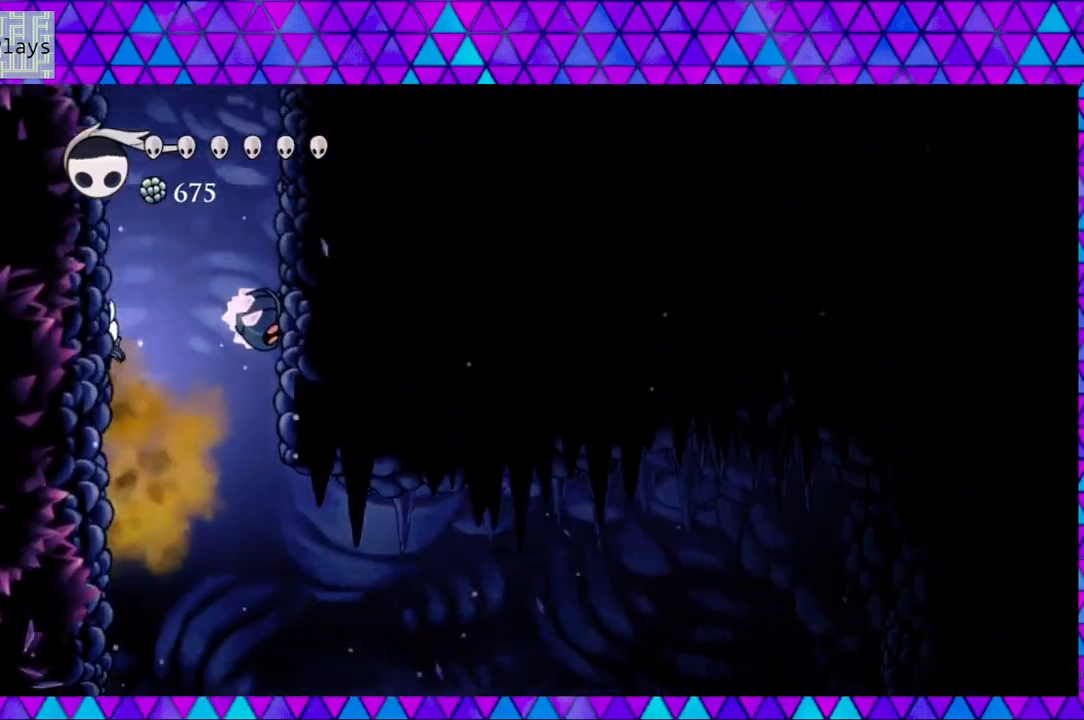
{"buttons": ["B", "DPAD_LEFT"], "left_stick": "center", "right_stick": "center", "events": [[67, "B", "up"], [117, "B", "down"]]}
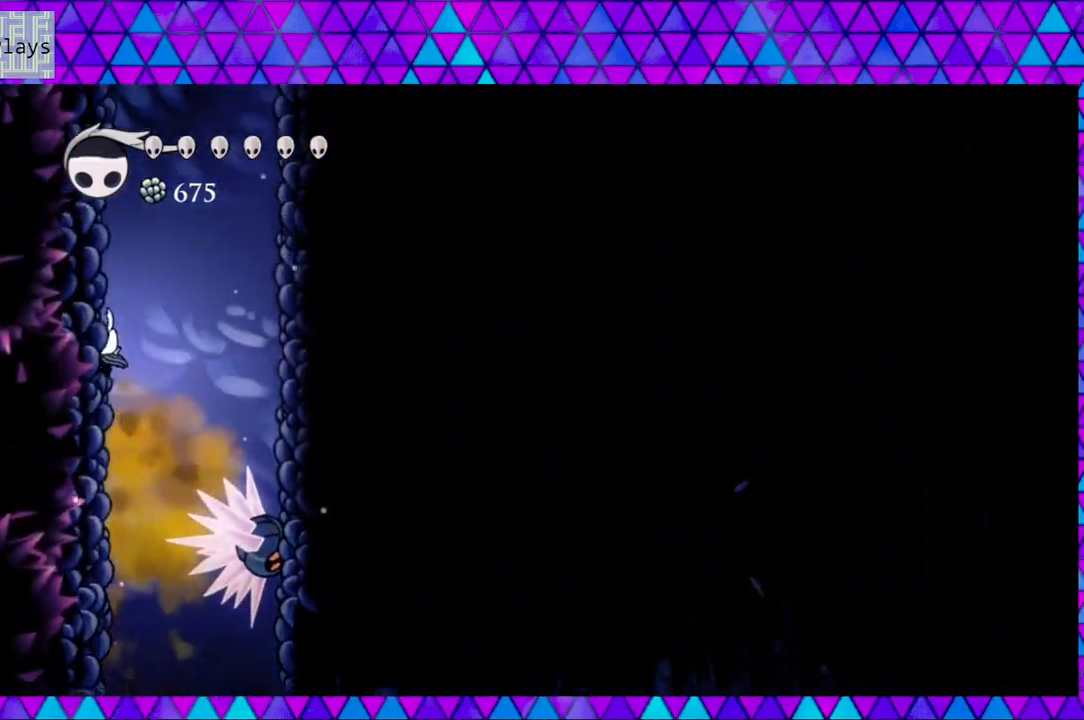
{"buttons": ["B", "DPAD_LEFT"], "left_stick": "center", "right_stick": "center", "events": [[17, "B", "up"], [67, "B", "down"], [400, "B", "up"], [483, "B", "down"]]}
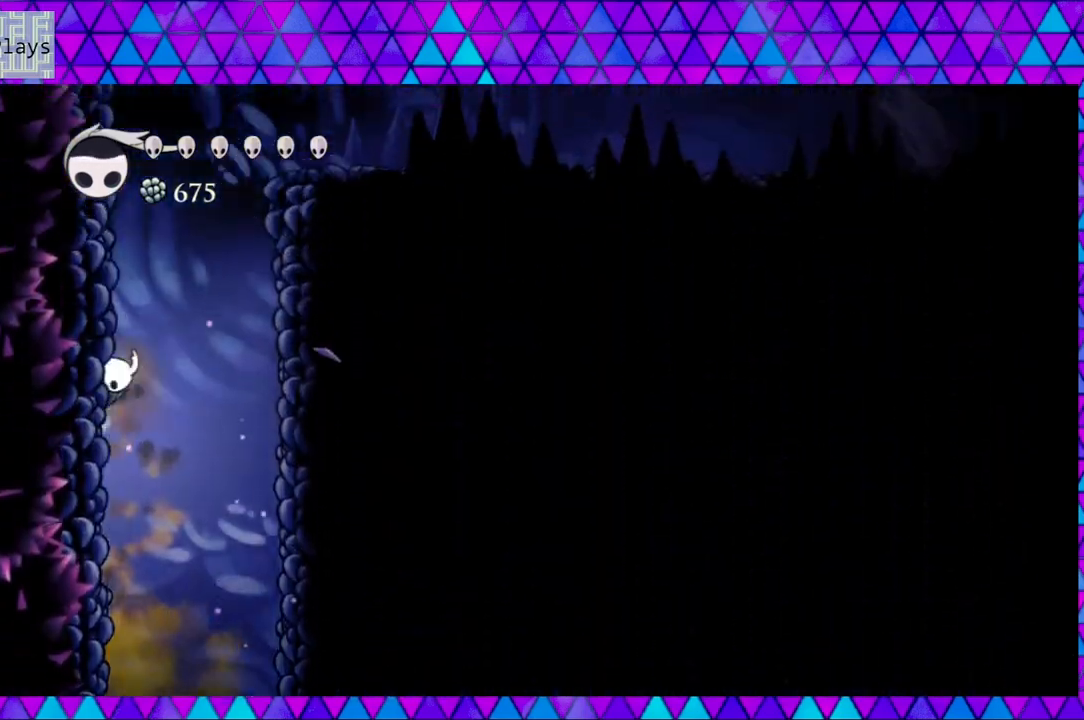
{"buttons": ["B", "DPAD_RIGHT"], "left_stick": "center", "right_stick": "center", "events": [[300, "B", "up"], [350, "B", "down"], [417, "DPAD_UP", "down"], [450, "DPAD_LEFT", "up"], [450, "DPAD_RIGHT", "down"], [450, "DPAD_UP", "up"]]}
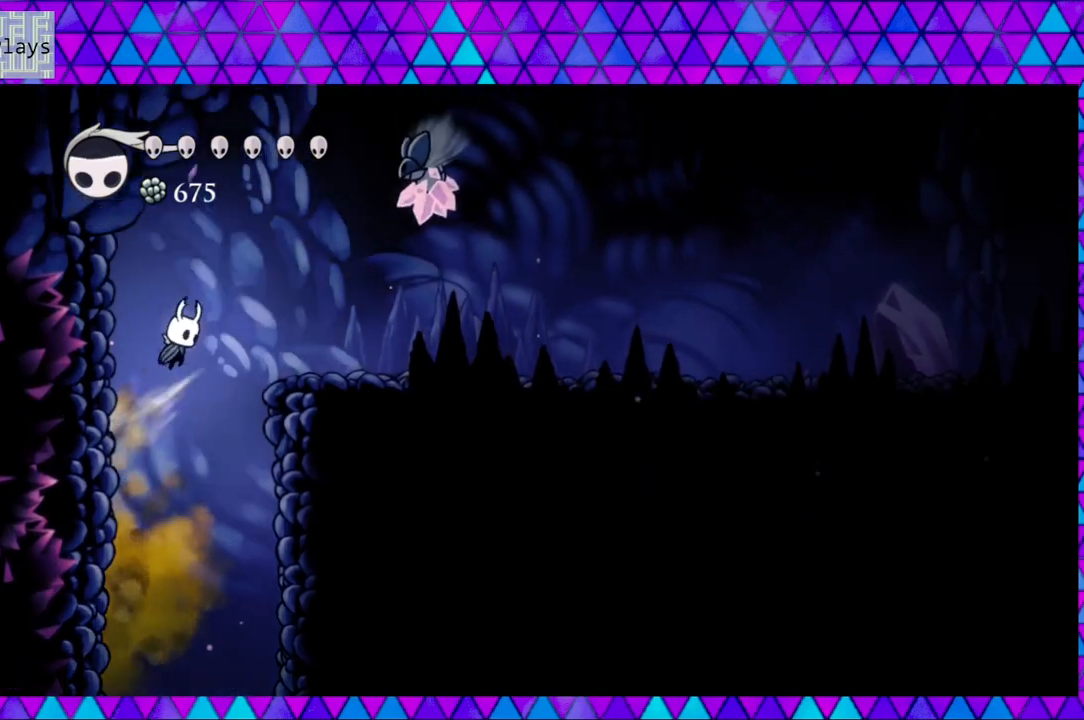
{"buttons": ["B", "Y", "DPAD_RIGHT"], "left_stick": "center", "right_stick": "center", "events": [[300, "Y", "down"]]}
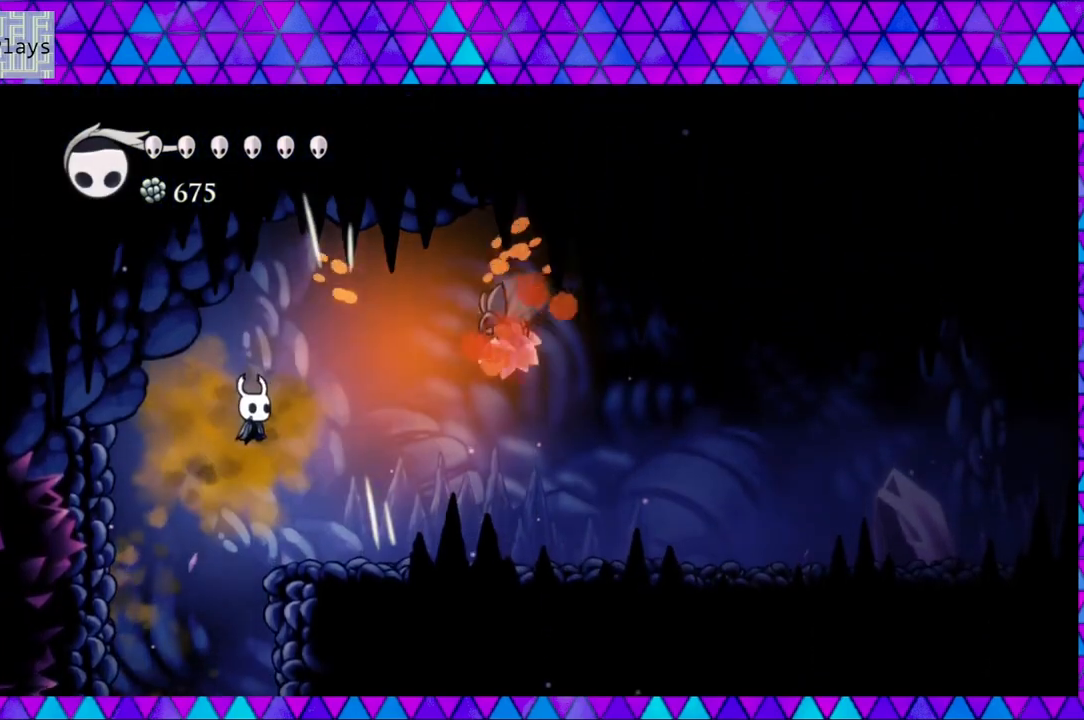
{"buttons": ["B", "DPAD_UP", "DPAD_RIGHT"], "left_stick": "center", "right_stick": "center", "events": [[67, "B", "up"], [67, "Y", "up"], [500, "B", "down"], [500, "DPAD_UP", "down"]]}
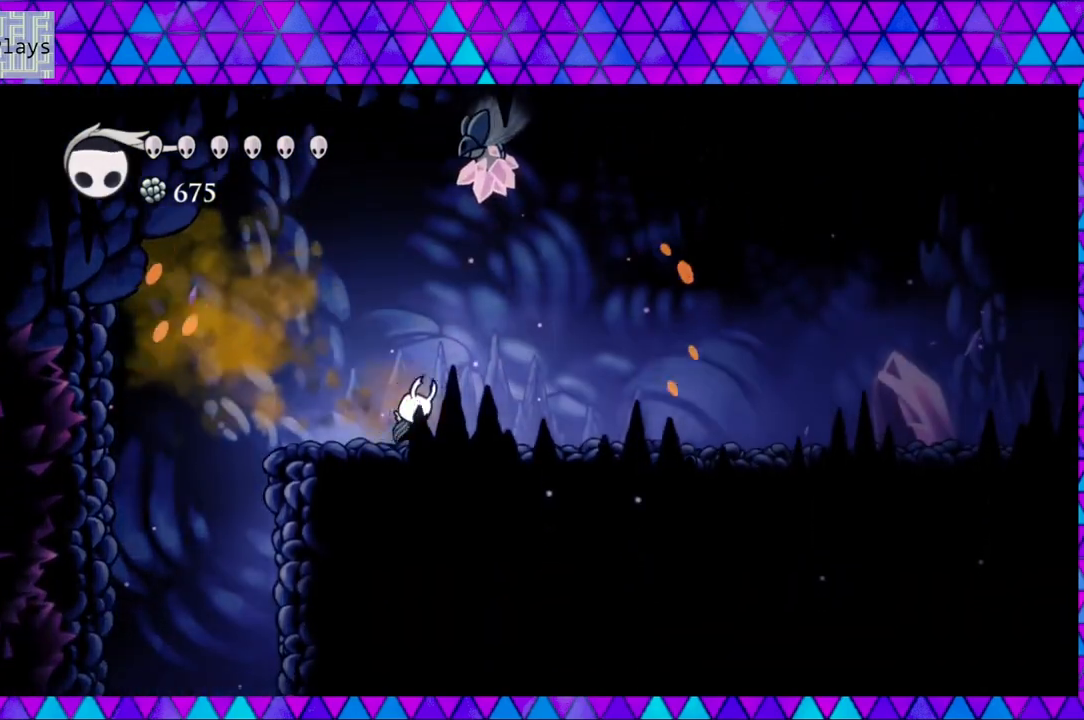
{"buttons": ["DPAD_RIGHT"], "left_stick": "center", "right_stick": "center", "events": [[83, "DPAD_RIGHT", "up"], [133, "Y", "down"], [167, "DPAD_RIGHT", "down"], [367, "Y", "up"], [417, "B", "up"], [417, "DPAD_UP", "up"]]}
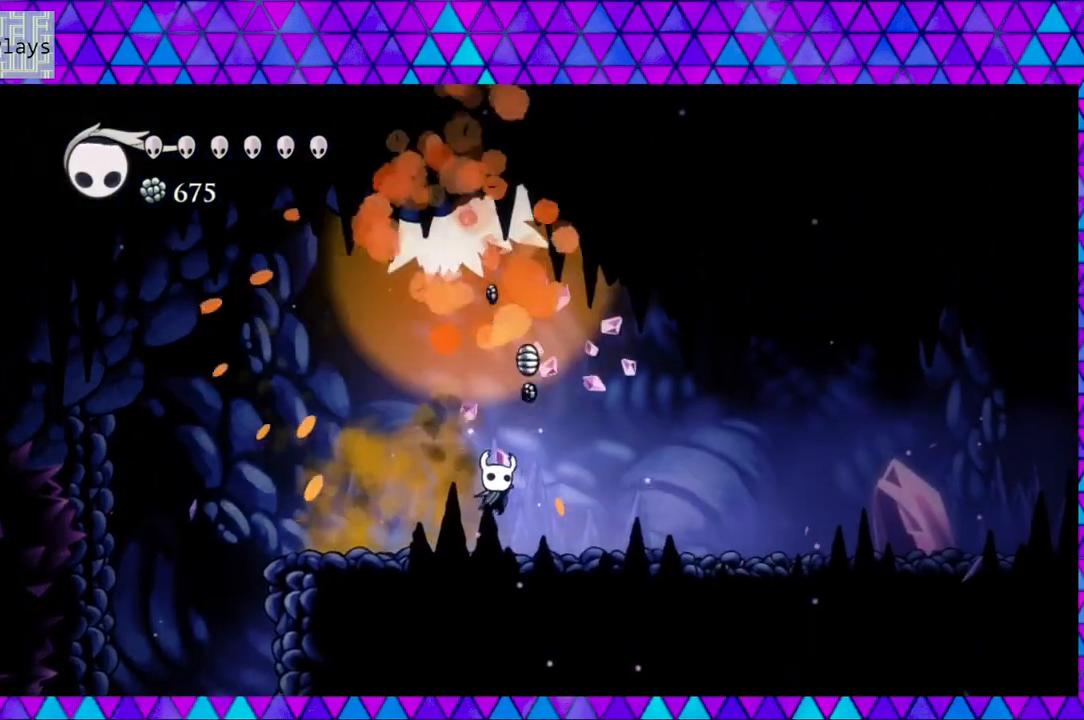
{"buttons": ["DPAD_LEFT"], "left_stick": "center", "right_stick": "center", "events": [[317, "DPAD_RIGHT", "up"], [433, "DPAD_LEFT", "down"]]}
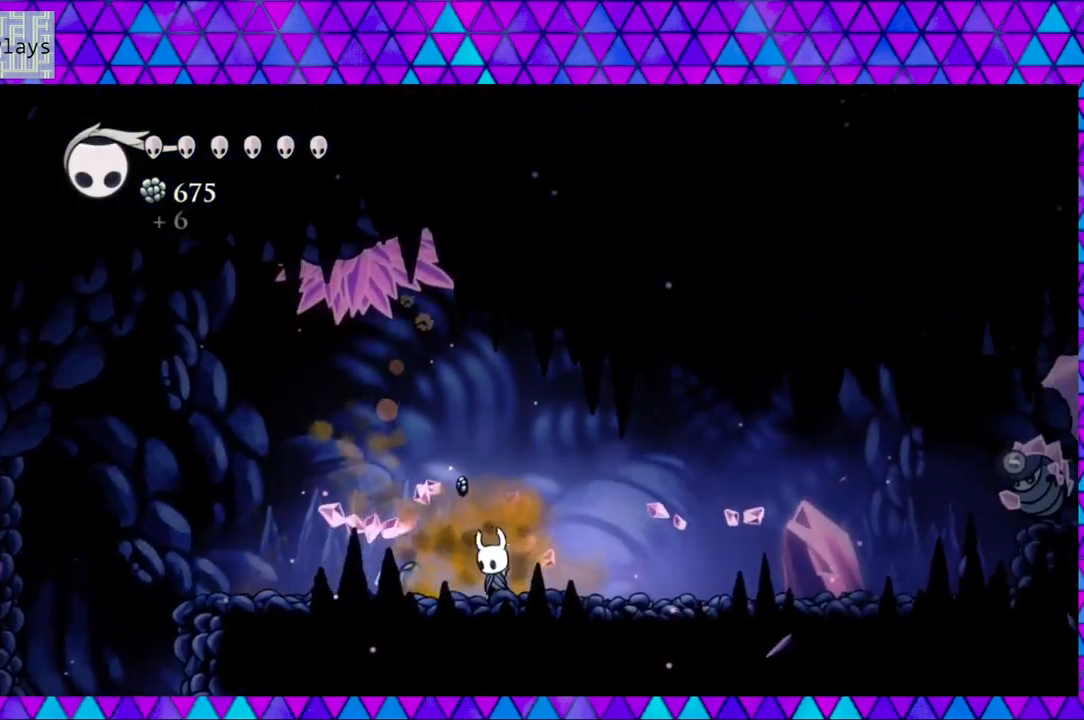
{"buttons": ["DPAD_RIGHT"], "left_stick": "center", "right_stick": "center", "events": [[350, "DPAD_LEFT", "up"], [417, "DPAD_RIGHT", "down"]]}
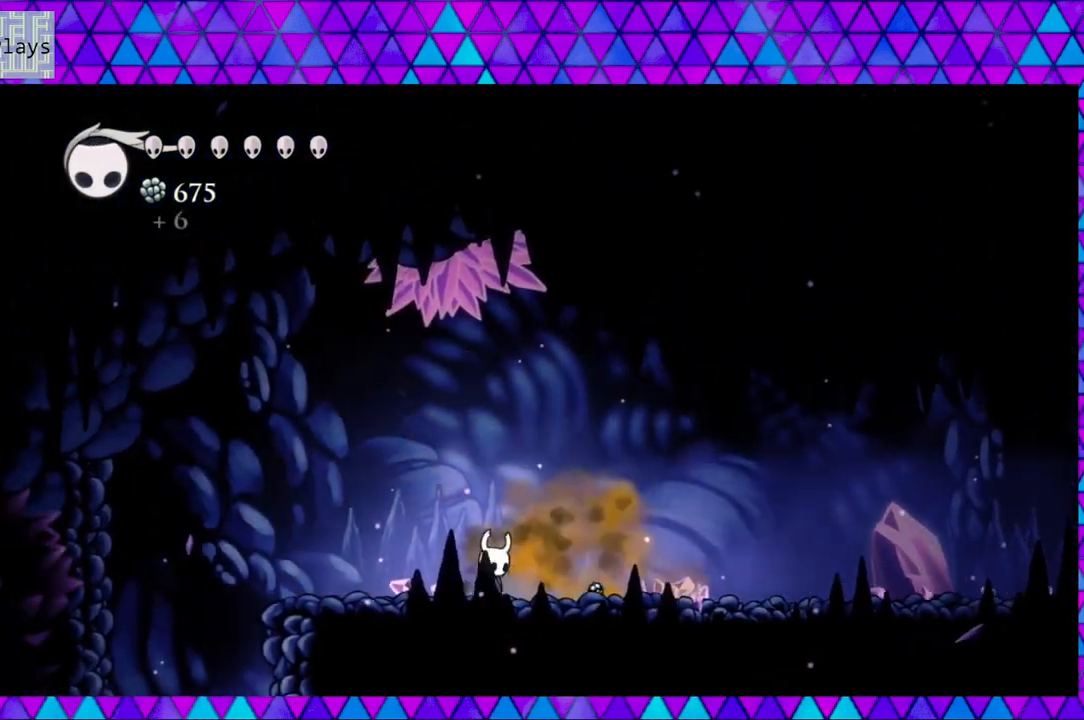
{"buttons": ["R2", "DPAD_RIGHT"], "left_stick": "center", "right_stick": "center", "events": [[233, "R2", "down"]]}
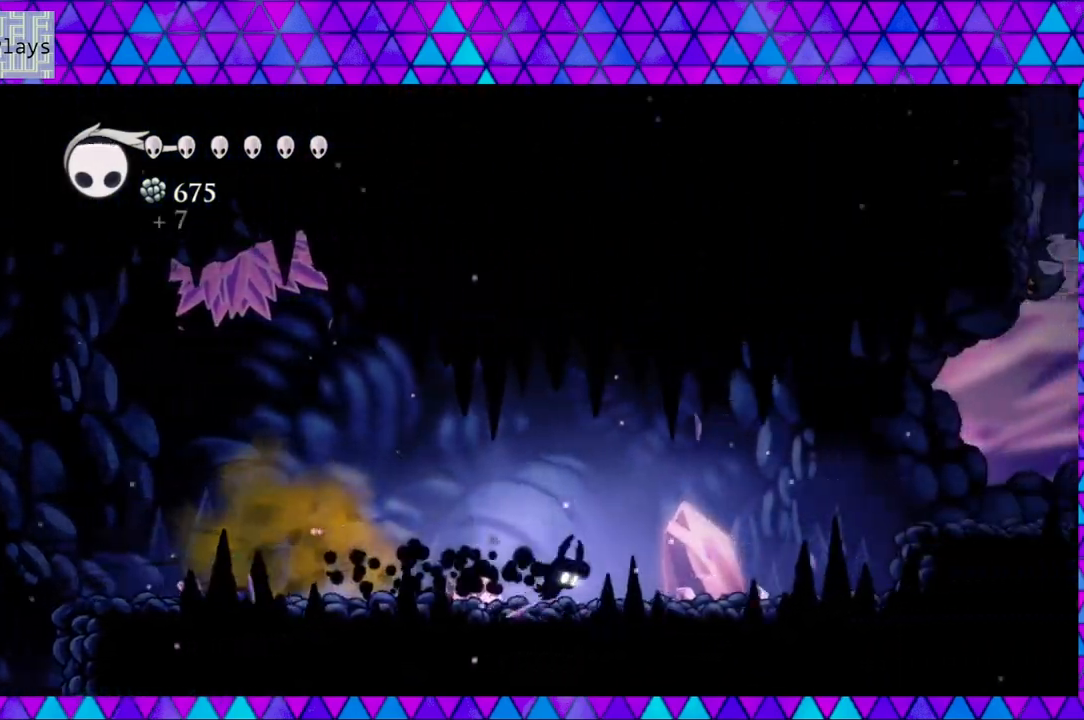
{"buttons": ["DPAD_RIGHT"], "left_stick": "center", "right_stick": "center", "events": [[100, "R2", "up"]]}
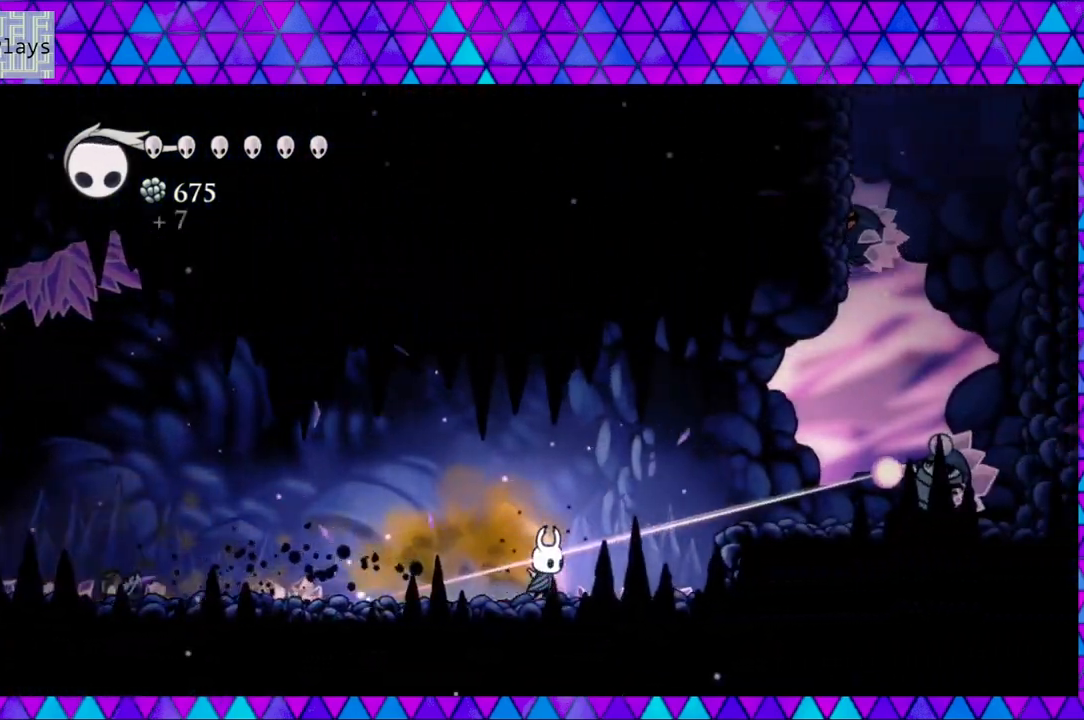
{"buttons": ["B", "DPAD_RIGHT"], "left_stick": "center", "right_stick": "center", "events": [[150, "B", "down"]]}